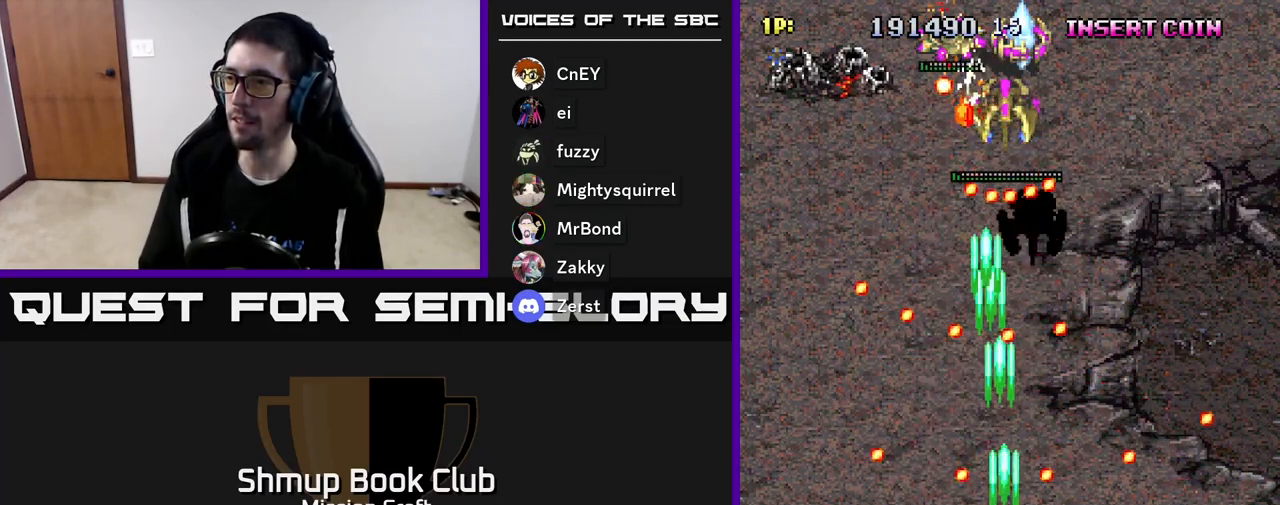
Gameplay with a controller (Xbox layout); each line is a JSON object with the inputs held at the frame after it. "events" lists button and stick changes between this image and that frame as [ms after this image, input, new state], when the widget could be followed in between. Not read: right_stick.
{"buttons": ["R2", "DPAD_LEFT"], "left_stick": "center", "events": [[283, "DPAD_DOWN", "down"], [383, "DPAD_DOWN", "up"], [383, "DPAD_RIGHT", "up"], [433, "DPAD_LEFT", "down"]]}
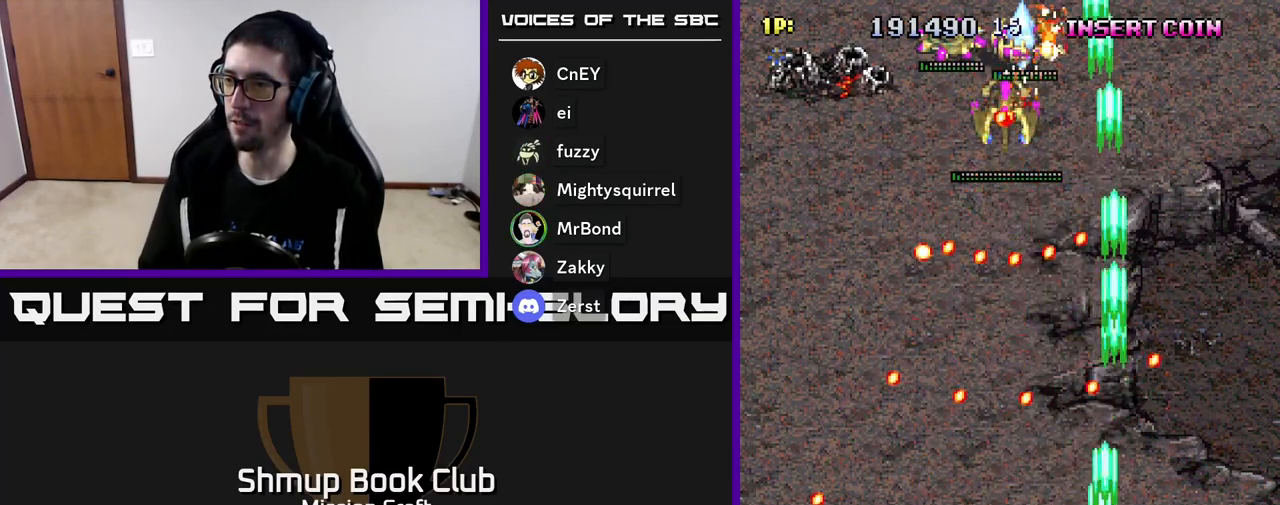
{"buttons": ["R2", "DPAD_UP", "DPAD_LEFT"], "left_stick": "center", "events": [[100, "DPAD_UP", "down"], [117, "DPAD_LEFT", "up"], [150, "DPAD_RIGHT", "down"], [183, "DPAD_UP", "up"], [250, "DPAD_DOWN", "down"], [350, "DPAD_DOWN", "up"], [367, "DPAD_RIGHT", "up"], [417, "DPAD_UP", "down"], [483, "DPAD_LEFT", "down"]]}
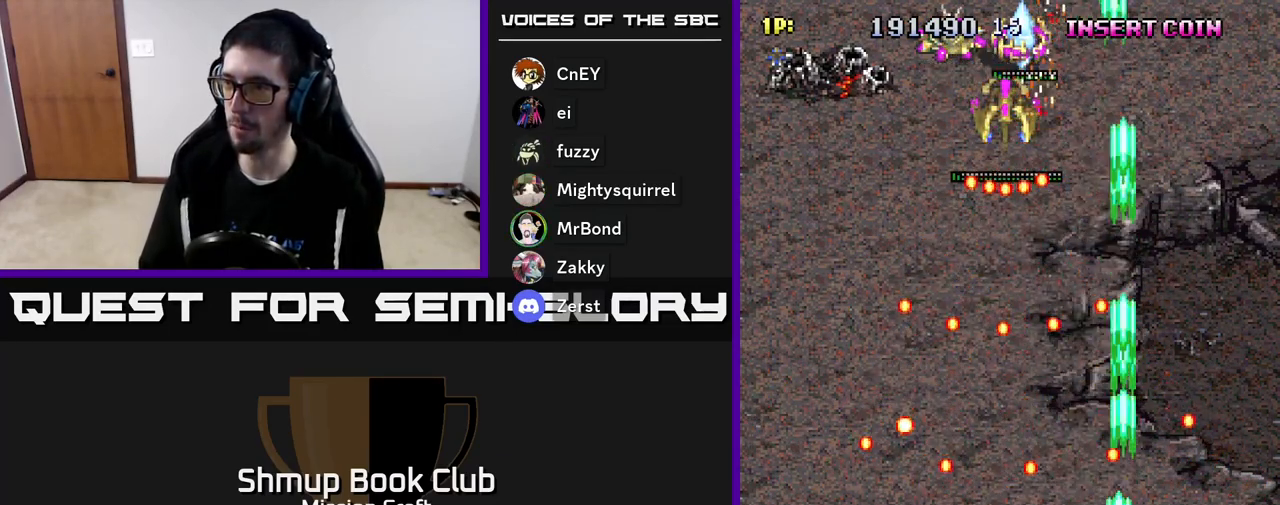
{"buttons": ["R2"], "left_stick": "center", "events": [[67, "DPAD_UP", "up"], [167, "DPAD_LEFT", "up"]]}
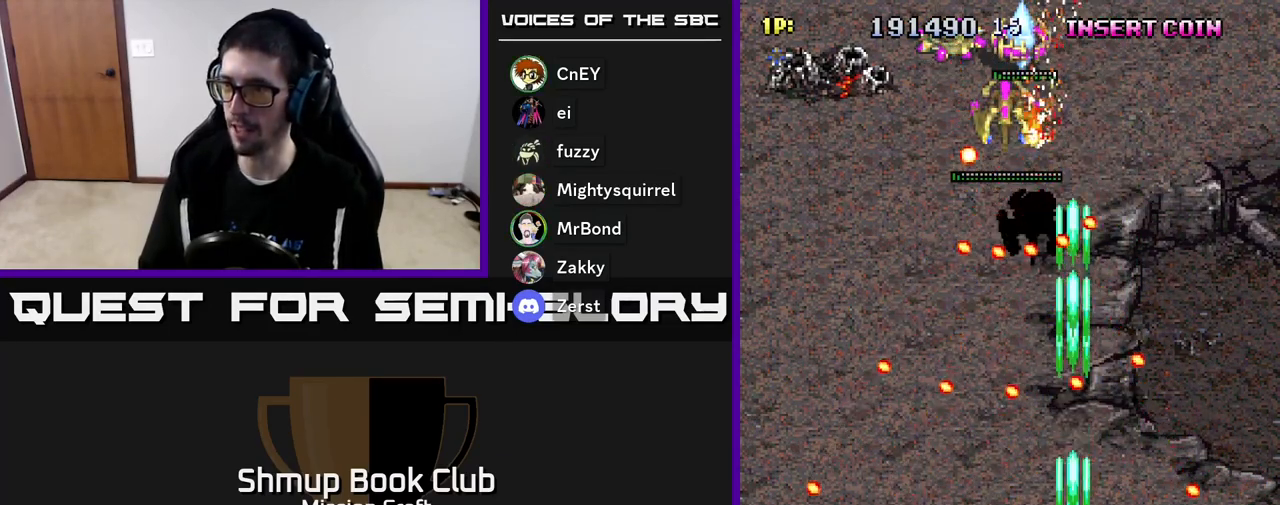
{"buttons": ["R2", "DPAD_DOWN", "DPAD_LEFT"], "left_stick": "center", "events": [[167, "DPAD_DOWN", "down"], [283, "DPAD_DOWN", "up"], [283, "DPAD_LEFT", "down"], [400, "DPAD_DOWN", "down"]]}
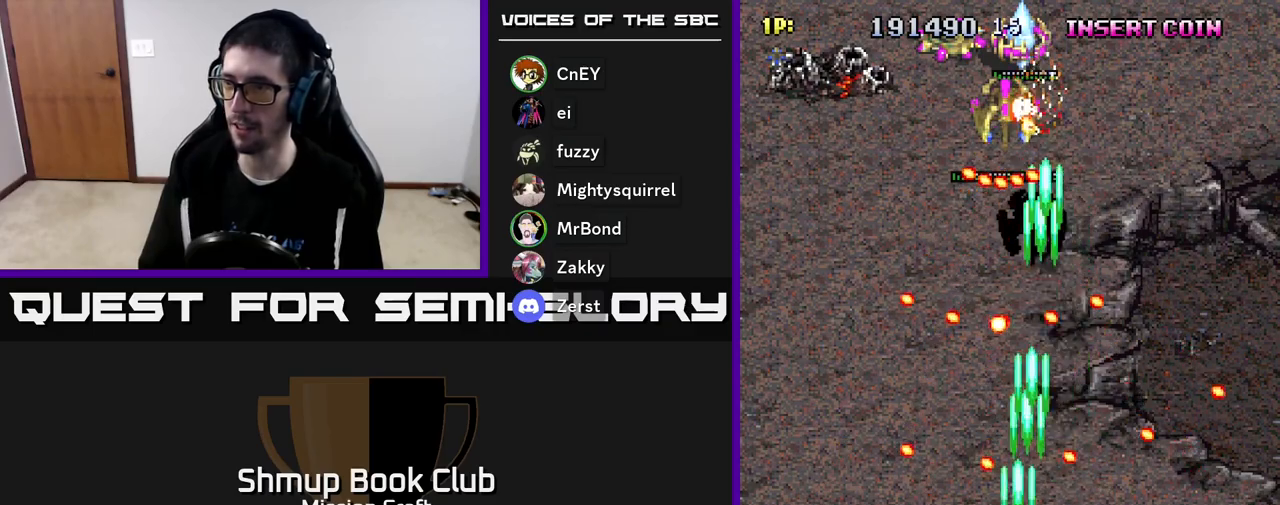
{"buttons": ["R2"], "left_stick": "center", "events": [[100, "DPAD_DOWN", "up"], [183, "DPAD_LEFT", "up"], [200, "DPAD_RIGHT", "down"], [433, "DPAD_RIGHT", "up"]]}
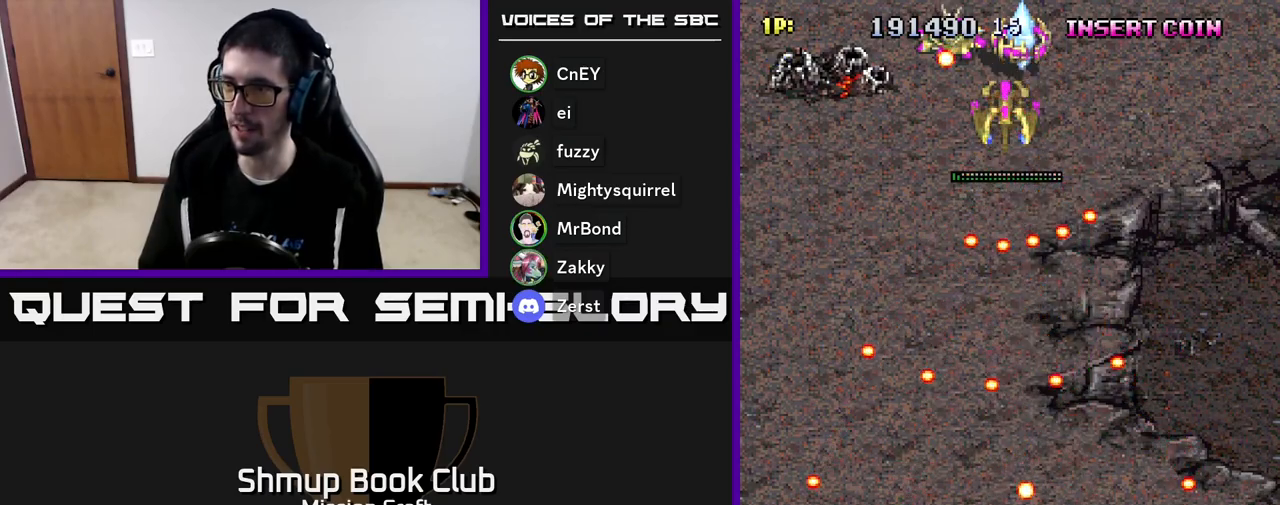
{"buttons": ["R2", "DPAD_UP", "DPAD_RIGHT"], "left_stick": "center", "events": [[17, "DPAD_LEFT", "down"], [17, "DPAD_UP", "down"], [167, "DPAD_LEFT", "up"], [167, "DPAD_UP", "up"], [367, "DPAD_RIGHT", "down"], [400, "DPAD_UP", "down"]]}
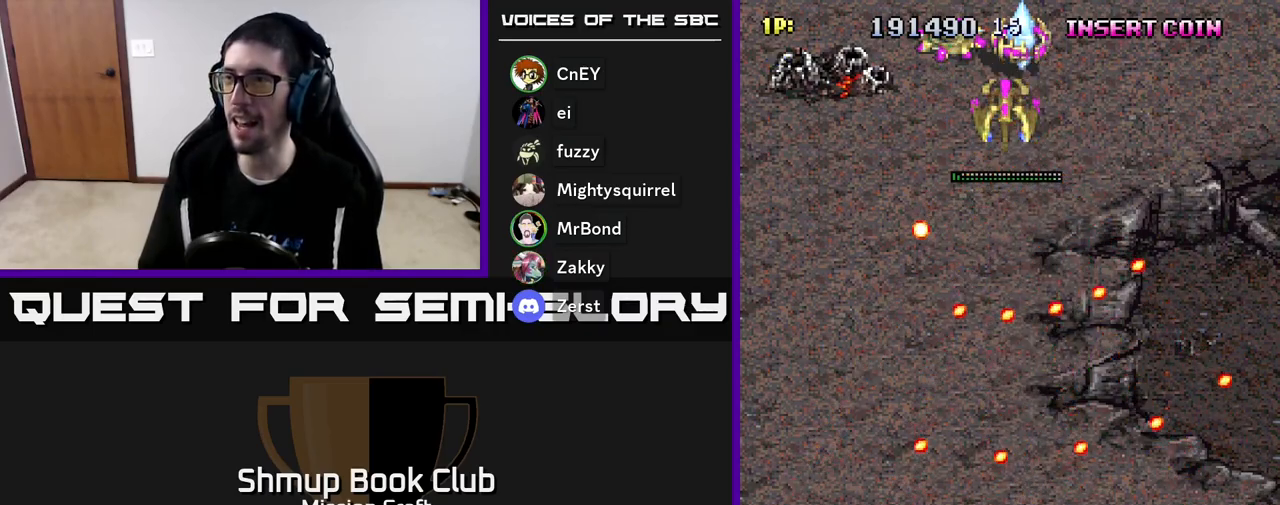
{"buttons": ["R2", "DPAD_UP", "DPAD_RIGHT"], "left_stick": "center", "events": [[83, "DPAD_UP", "up"], [283, "DPAD_UP", "down"]]}
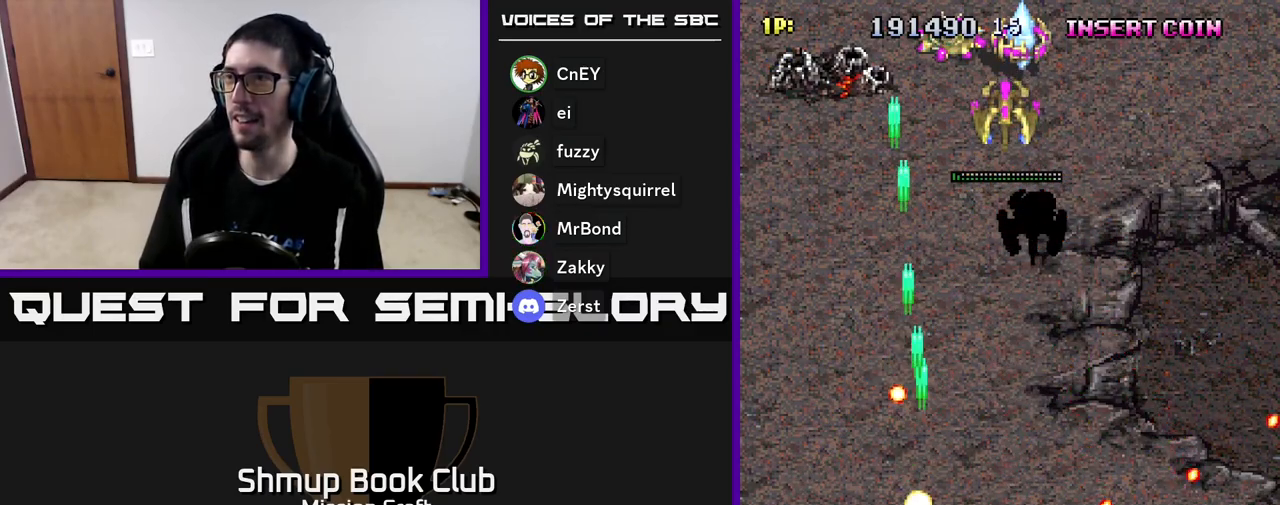
{"buttons": ["R2", "DPAD_UP"], "left_stick": "center", "events": [[233, "DPAD_RIGHT", "up"]]}
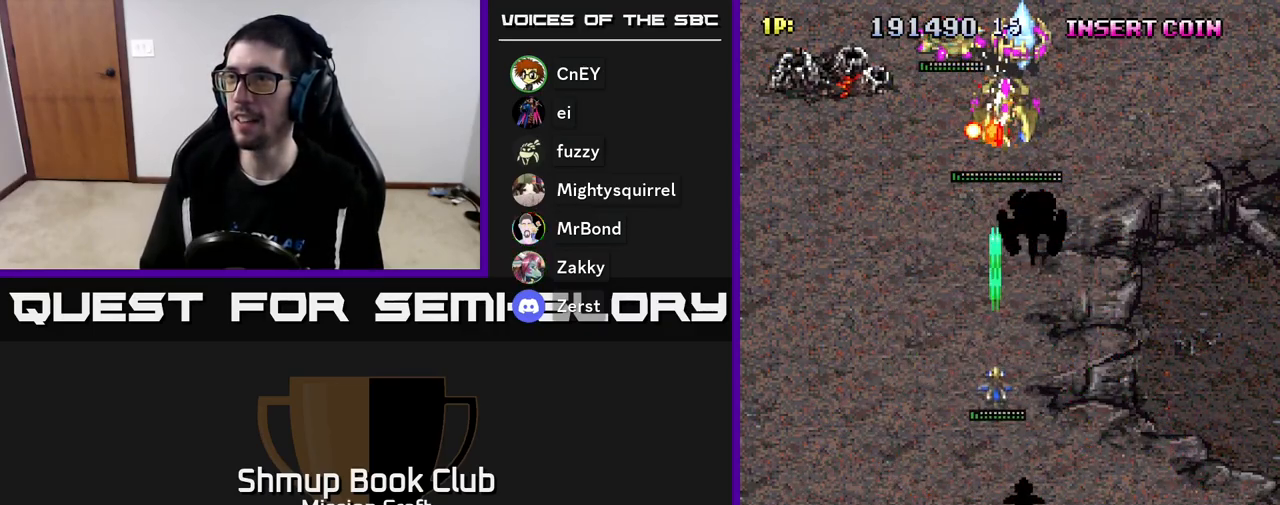
{"buttons": ["R2", "DPAD_DOWN"], "left_stick": "center", "events": [[167, "DPAD_UP", "up"], [200, "DPAD_DOWN", "down"]]}
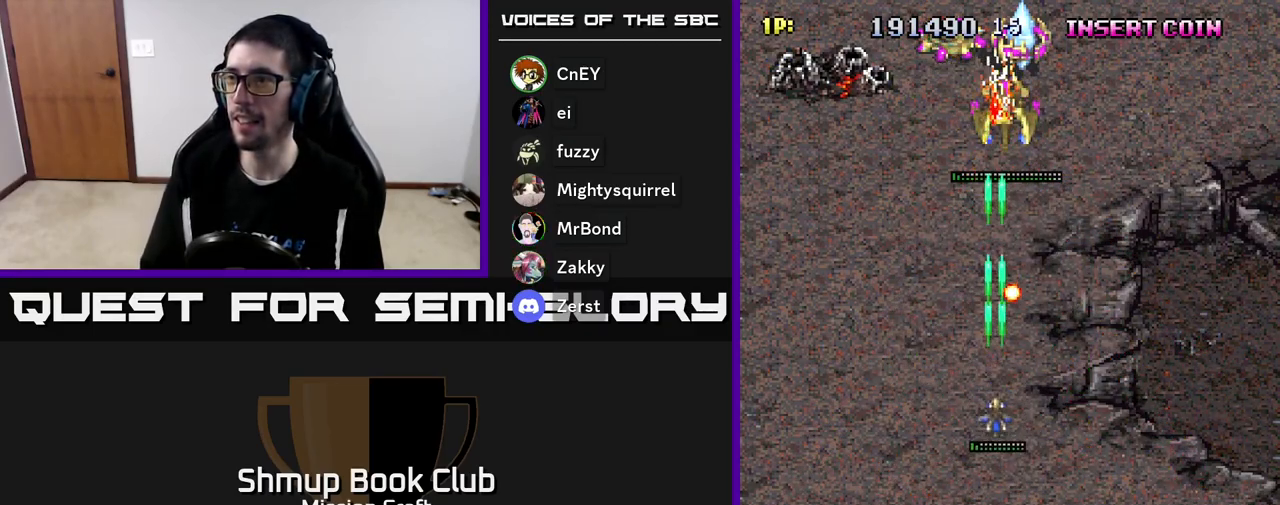
{"buttons": ["R2"], "left_stick": "center", "events": [[400, "DPAD_DOWN", "up"]]}
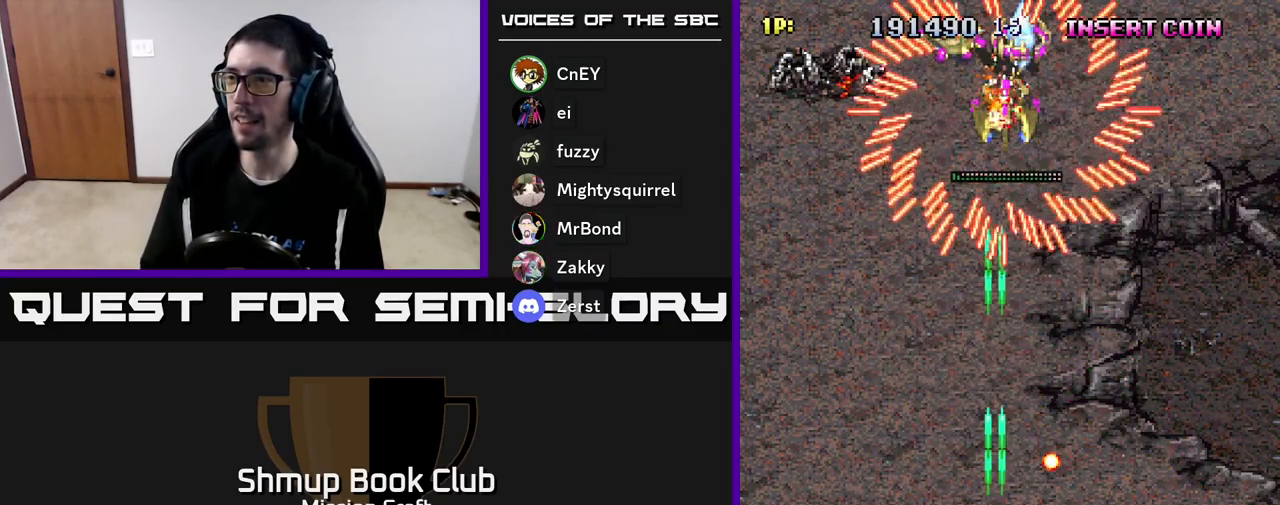
{"buttons": ["R2", "DPAD_RIGHT"], "left_stick": "center", "events": [[367, "DPAD_UP", "down"], [383, "DPAD_RIGHT", "down"], [450, "DPAD_UP", "up"]]}
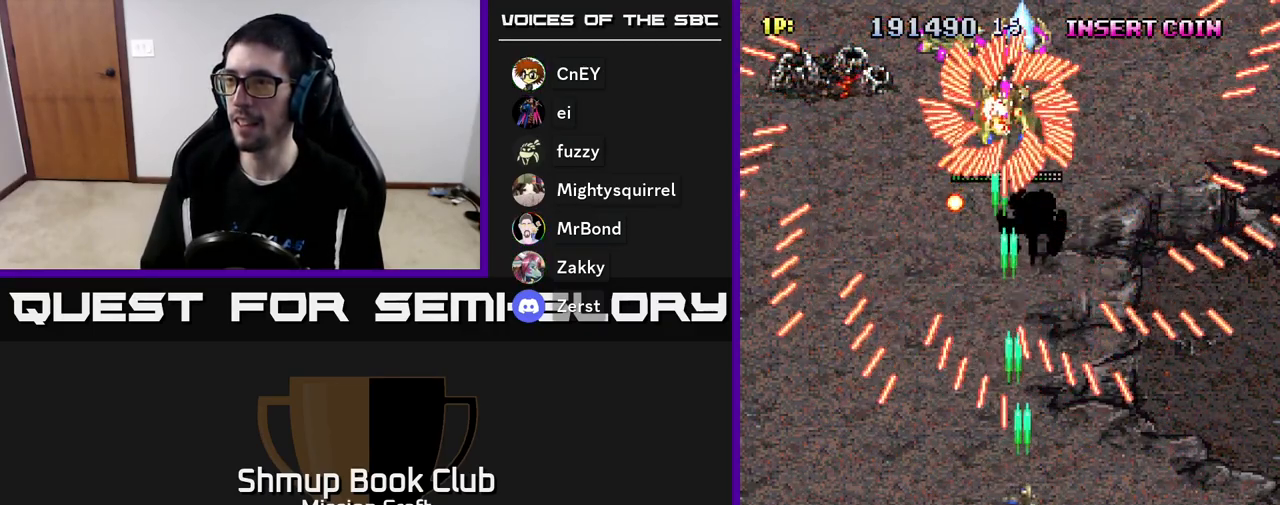
{"buttons": ["R2"], "left_stick": "center", "events": [[17, "DPAD_DOWN", "down"], [50, "DPAD_RIGHT", "up"], [150, "DPAD_DOWN", "up"], [200, "DPAD_LEFT", "down"], [300, "DPAD_DOWN", "down"], [333, "B", "down"], [333, "DPAD_LEFT", "up"], [433, "B", "up"], [450, "DPAD_DOWN", "up"]]}
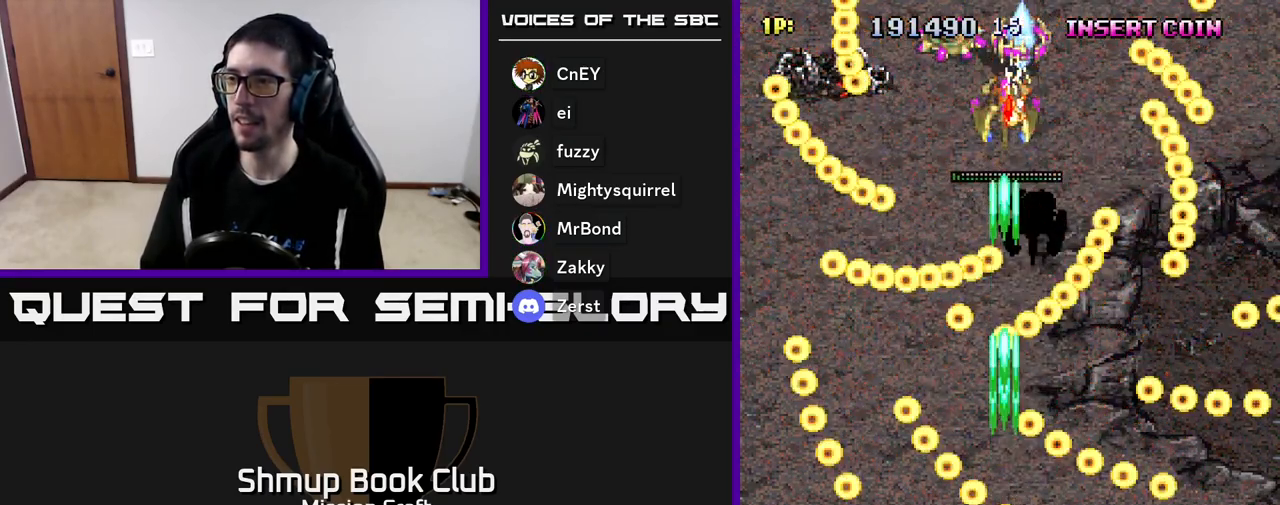
{"buttons": ["R2", "DPAD_UP"], "left_stick": "center", "events": [[50, "DPAD_UP", "down"]]}
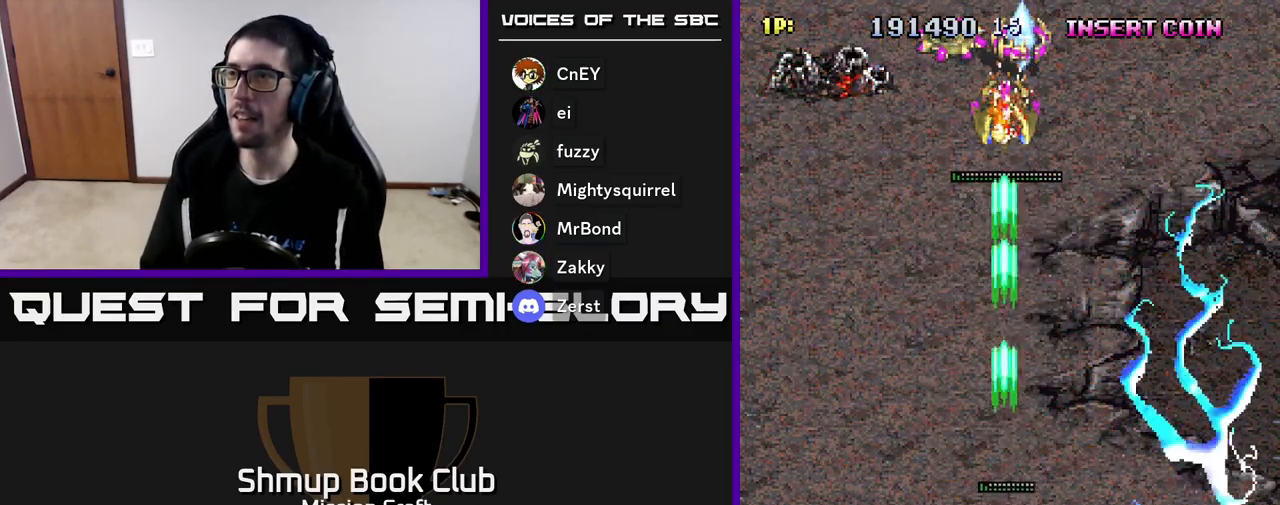
{"buttons": ["R2", "DPAD_UP"], "left_stick": "center", "events": [[283, "DPAD_UP", "up"], [450, "DPAD_UP", "down"]]}
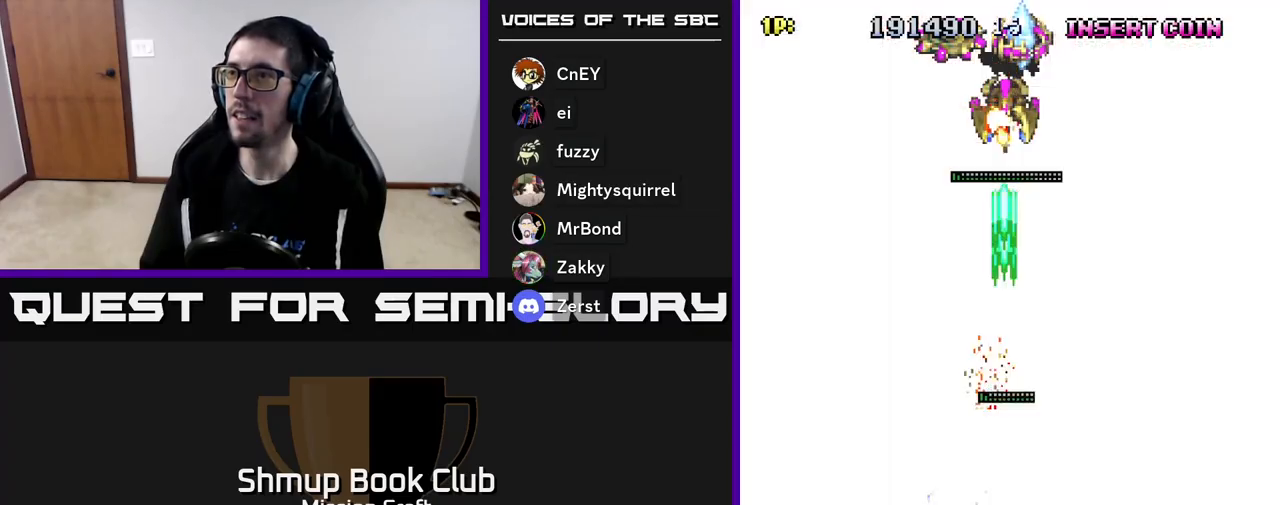
{"buttons": ["R2", "DPAD_DOWN"], "left_stick": "center", "events": [[67, "DPAD_UP", "up"], [500, "DPAD_DOWN", "down"]]}
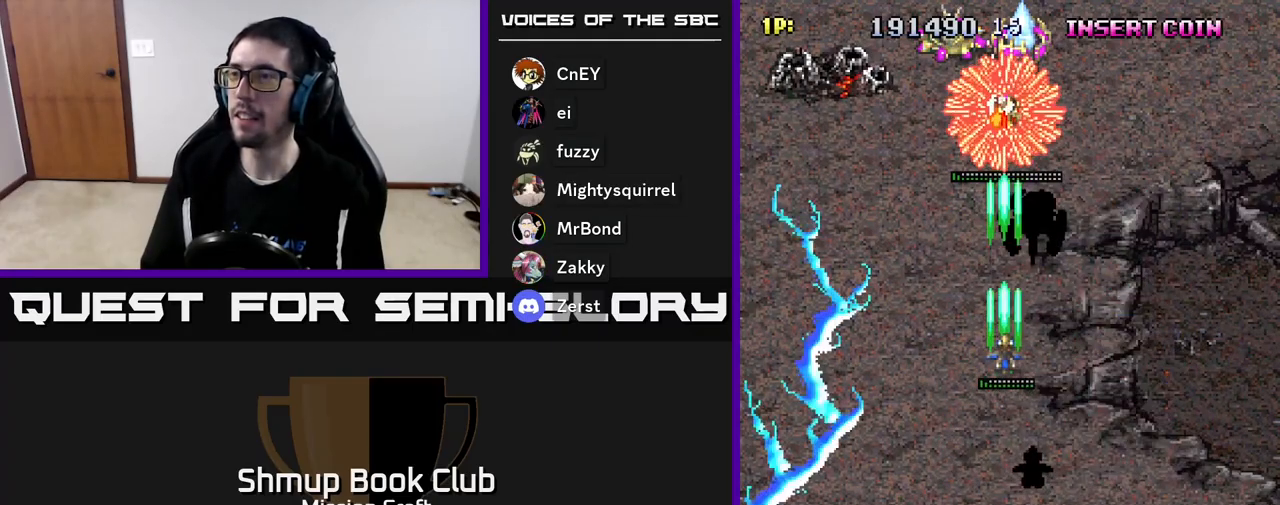
{"buttons": ["R2", "DPAD_DOWN"], "left_stick": "center", "events": [[267, "DPAD_DOWN", "up"], [417, "DPAD_DOWN", "down"]]}
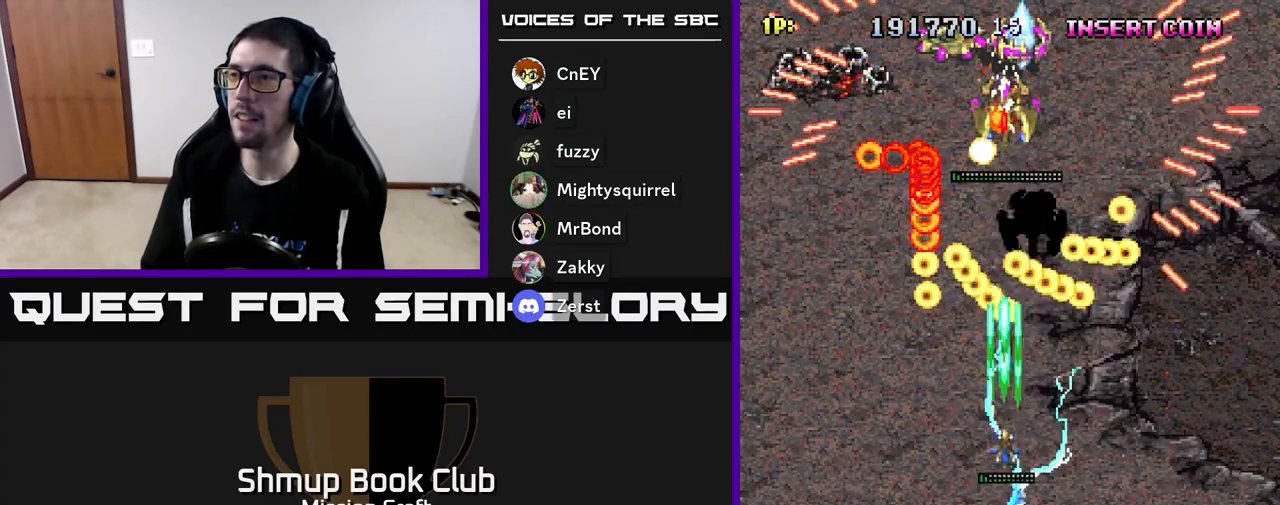
{"buttons": ["R2"], "left_stick": "center", "events": [[383, "DPAD_DOWN", "up"]]}
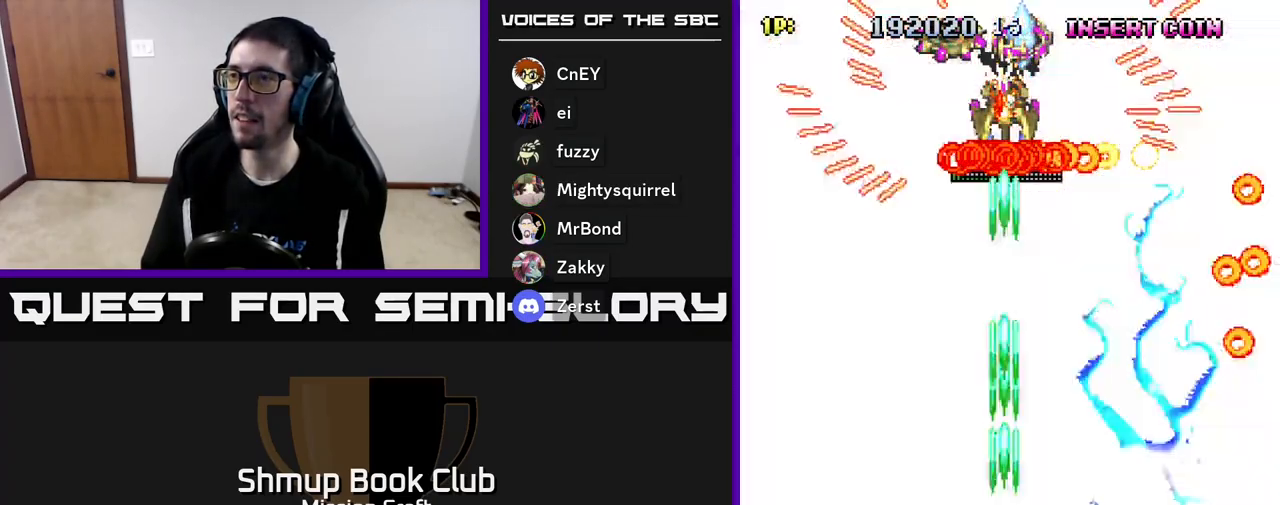
{"buttons": ["R2"], "left_stick": "center", "events": []}
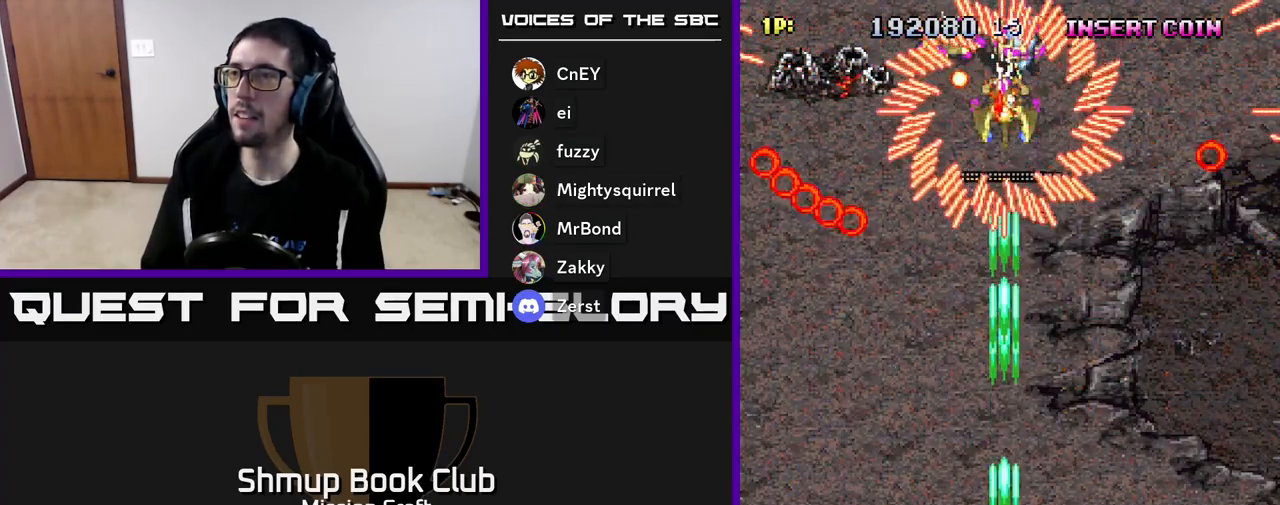
{"buttons": ["R2", "DPAD_DOWN"], "left_stick": "center", "events": [[300, "DPAD_DOWN", "down"]]}
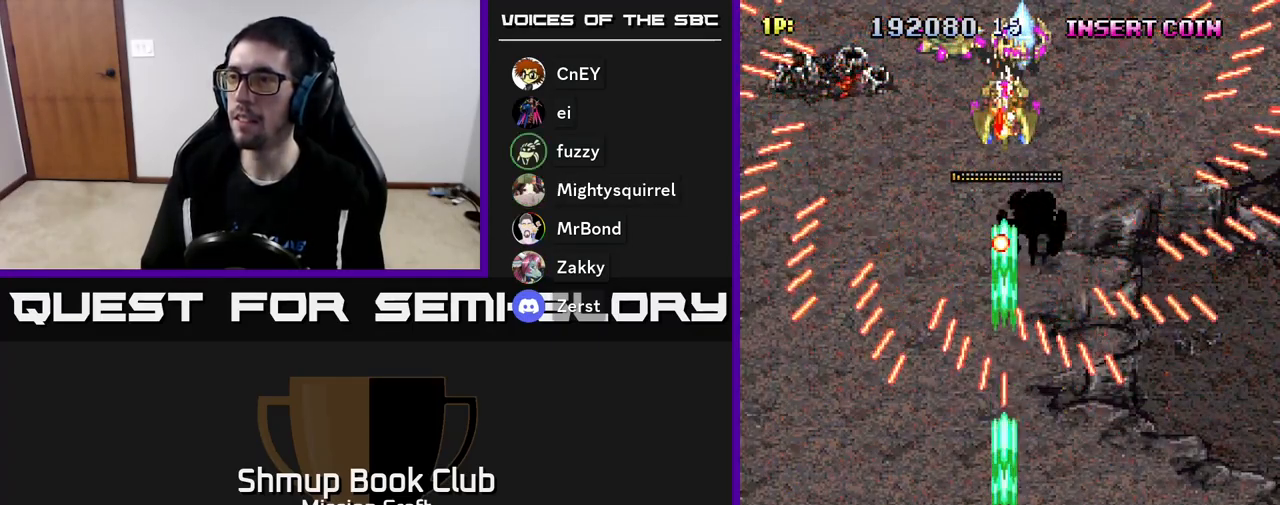
{"buttons": ["R2"], "left_stick": "center", "events": [[200, "DPAD_RIGHT", "down"], [217, "DPAD_DOWN", "up"], [283, "DPAD_UP", "down"], [333, "DPAD_RIGHT", "up"], [500, "DPAD_UP", "up"]]}
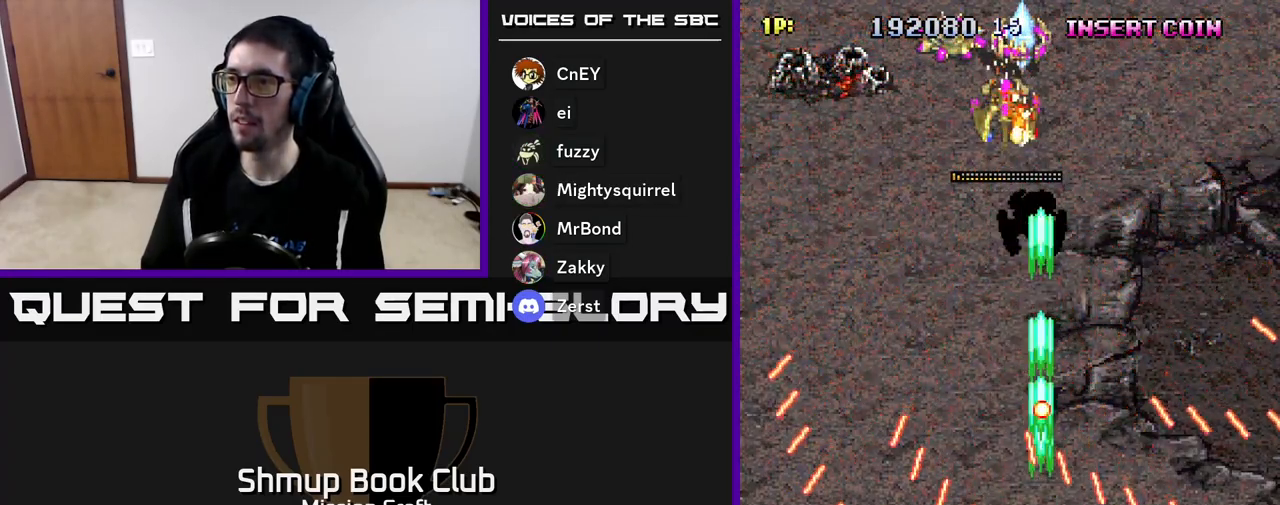
{"buttons": ["R2", "DPAD_UP"], "left_stick": "center", "events": [[183, "DPAD_LEFT", "down"], [317, "DPAD_UP", "down"], [417, "DPAD_LEFT", "up"]]}
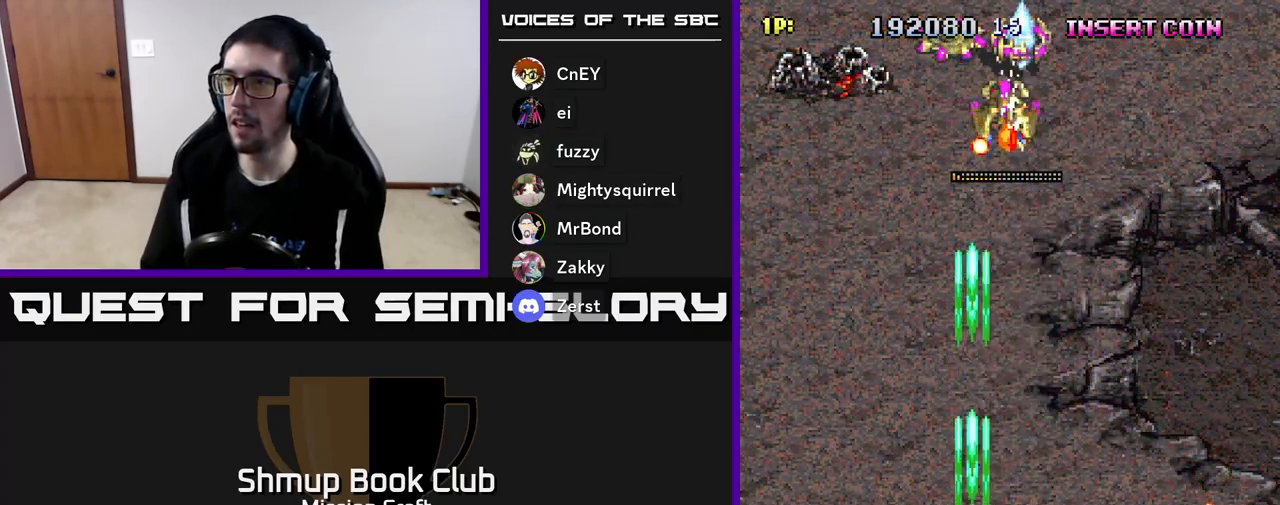
{"buttons": ["R2", "DPAD_DOWN"], "left_stick": "center", "events": [[117, "DPAD_UP", "up"], [267, "DPAD_RIGHT", "down"], [333, "DPAD_DOWN", "down"], [383, "DPAD_RIGHT", "up"]]}
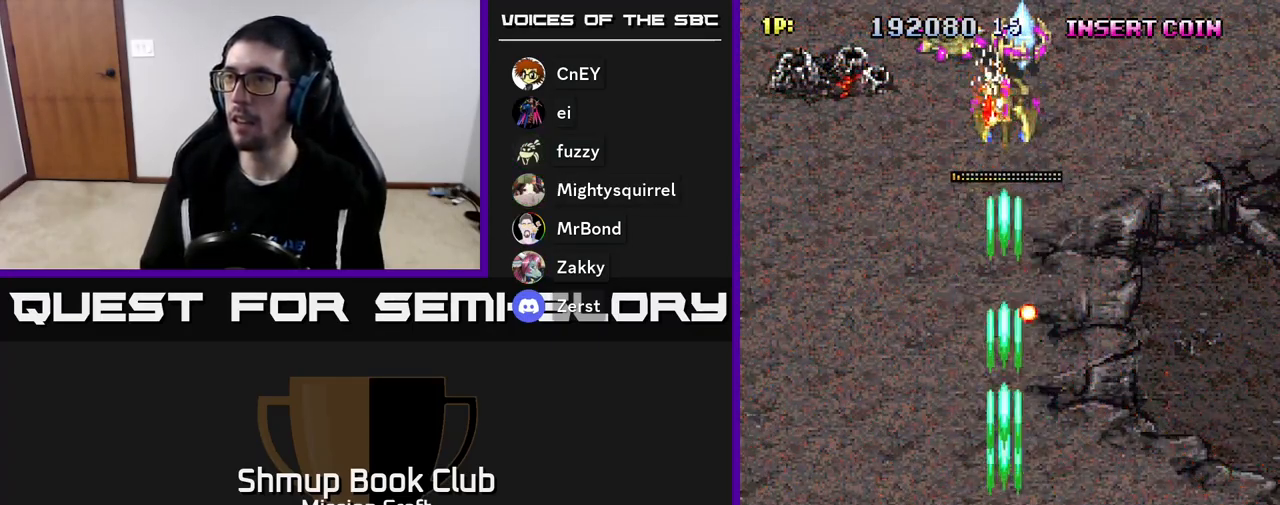
{"buttons": ["R2"], "left_stick": "center", "events": [[67, "DPAD_DOWN", "up"]]}
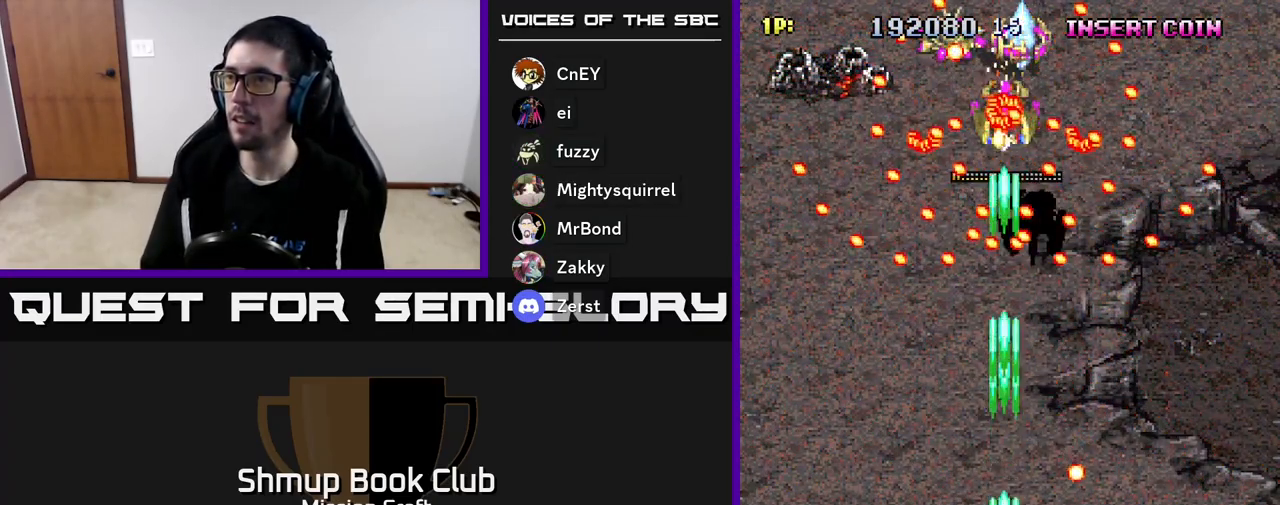
{"buttons": ["R2"], "left_stick": "center", "events": []}
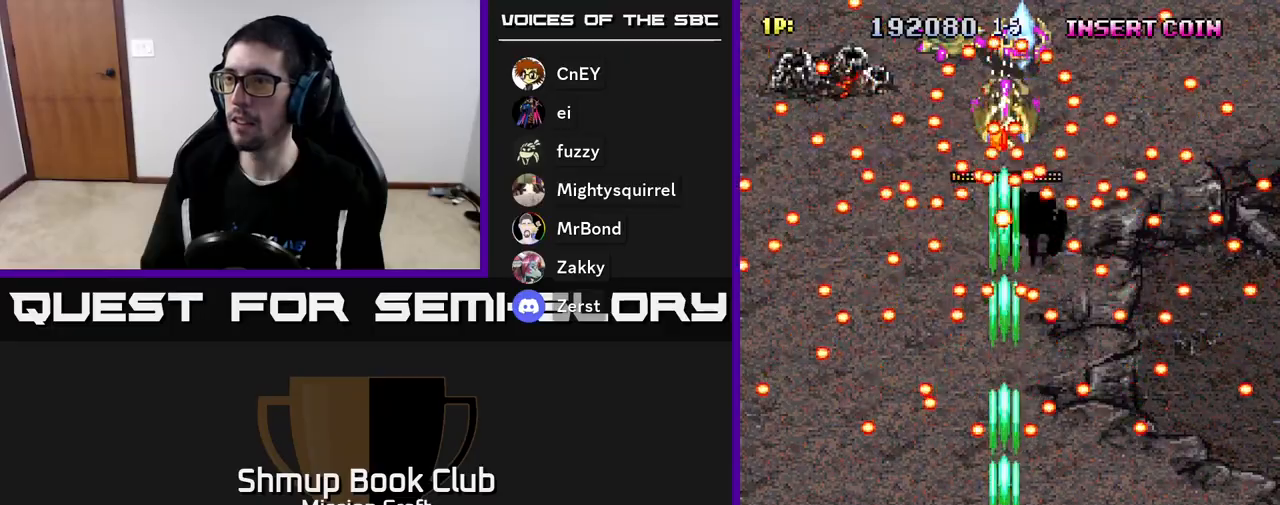
{"buttons": ["R2", "DPAD_UP"], "left_stick": "center", "events": [[17, "DPAD_DOWN", "down"], [167, "DPAD_DOWN", "up"], [267, "B", "down"], [367, "B", "up"], [500, "DPAD_UP", "down"]]}
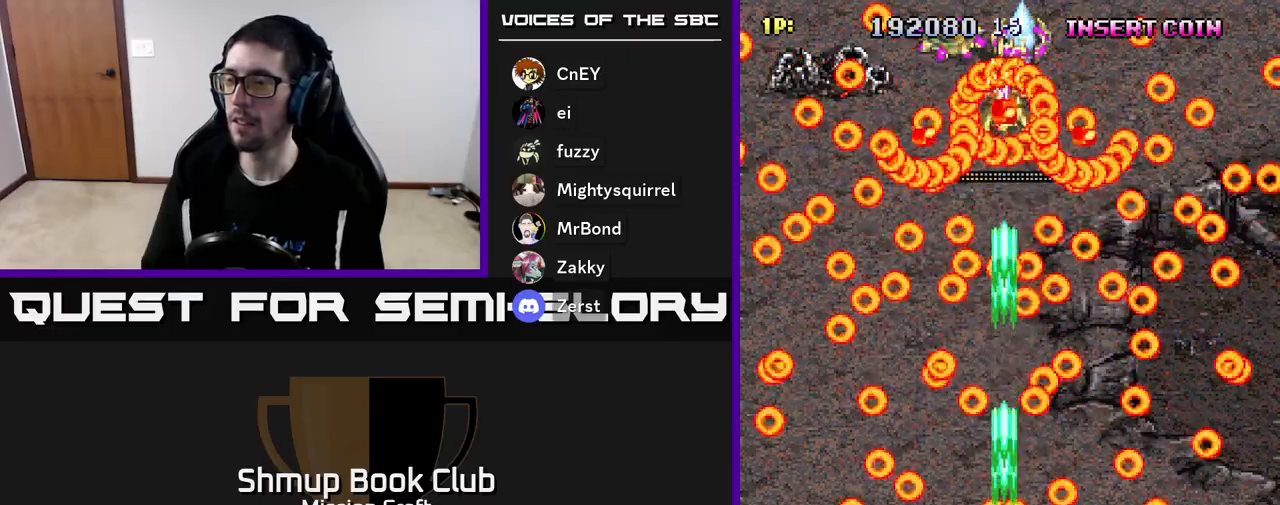
{"buttons": ["R2", "DPAD_UP"], "left_stick": "center", "events": []}
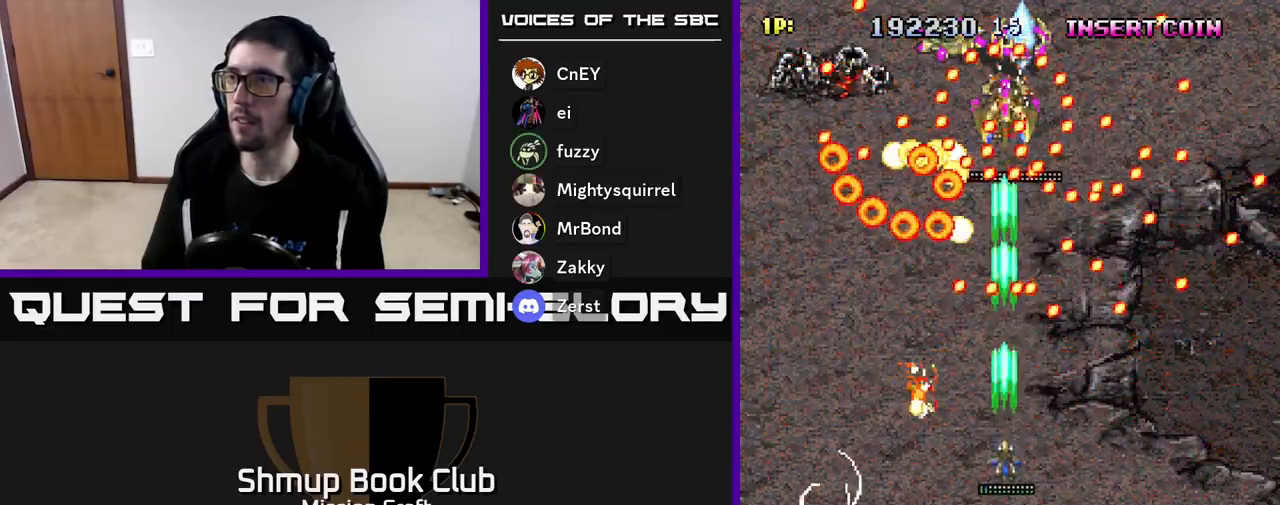
{"buttons": ["R2", "DPAD_DOWN"], "left_stick": "center", "events": [[50, "DPAD_UP", "up"], [233, "DPAD_DOWN", "down"]]}
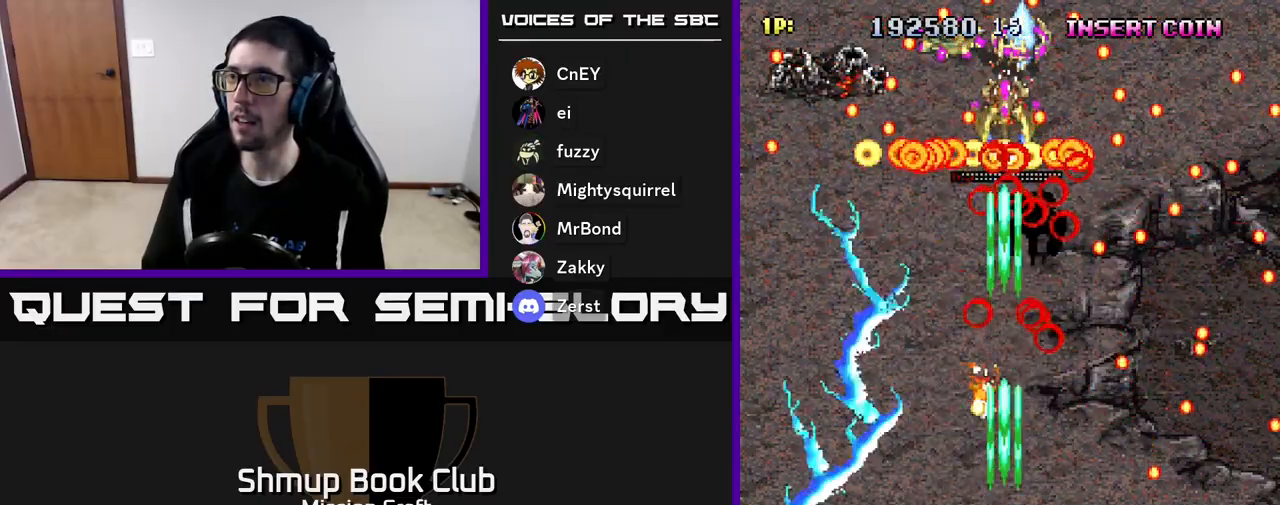
{"buttons": ["R2"], "left_stick": "center", "events": [[83, "DPAD_DOWN", "up"]]}